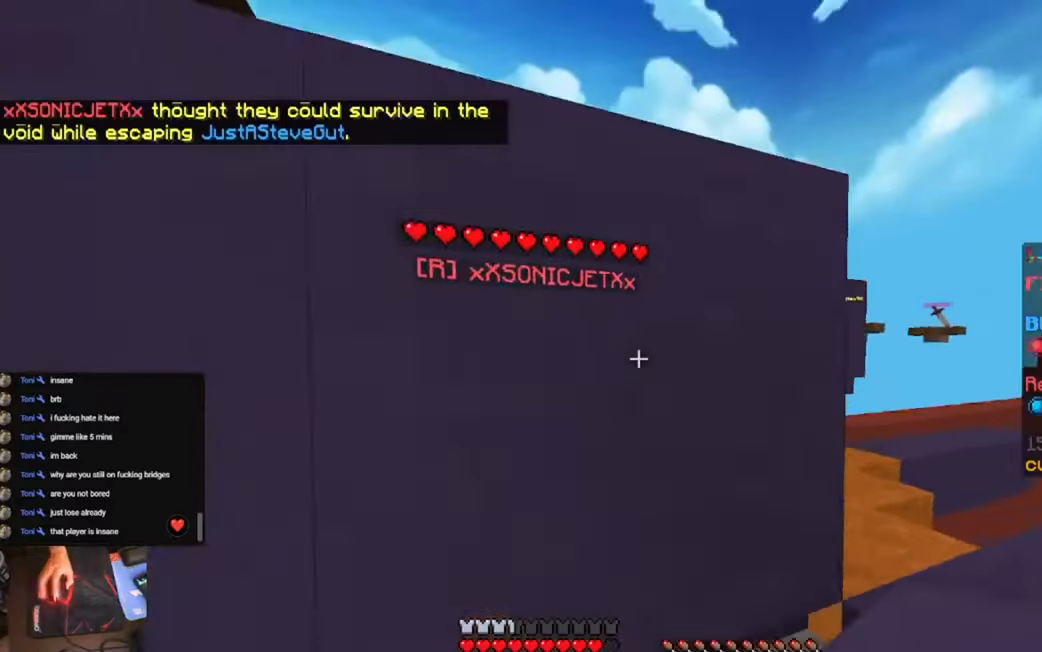
Gameplay with keyboard; each line is a JSON object with the keys held at the frame after it. "events" lists presses ("down") and releases ("up") of "a", "d", "s", "space" and "w" between this image and that frame as [ms after this image, input, new state], when the widget could be followed in between. No other keys are recorded. Mouse input is not recorded.
{"keys": ["s", "space"], "events": [[50, "space", "down"], [284, "space", "up"], [350, "s", "down"], [450, "a", "up"], [450, "space", "down"]]}
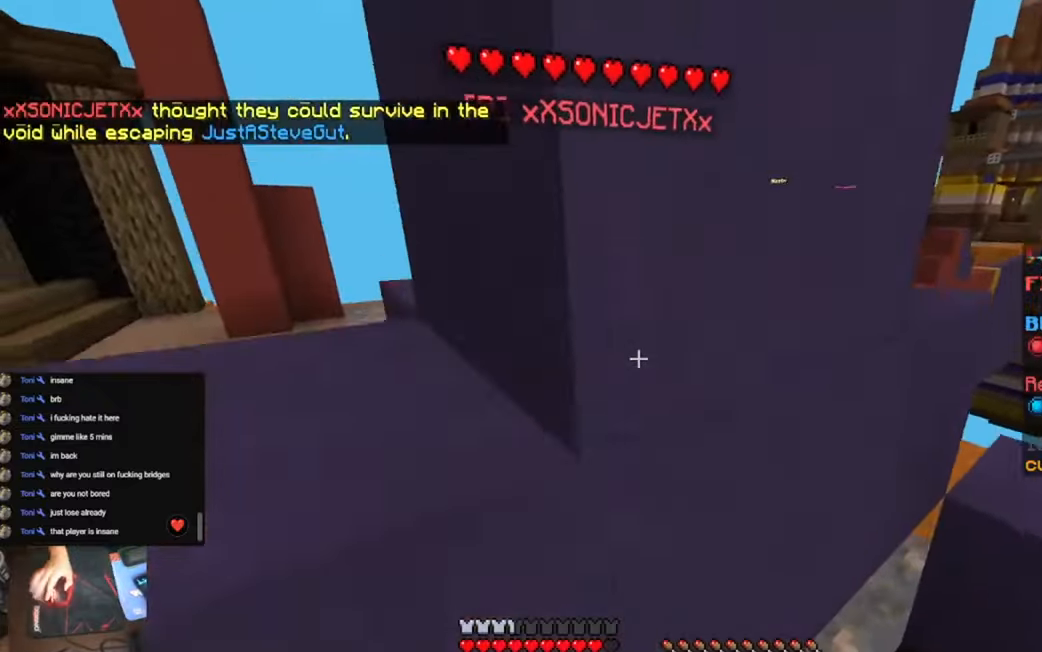
{"keys": ["s"], "events": [[366, "space", "up"]]}
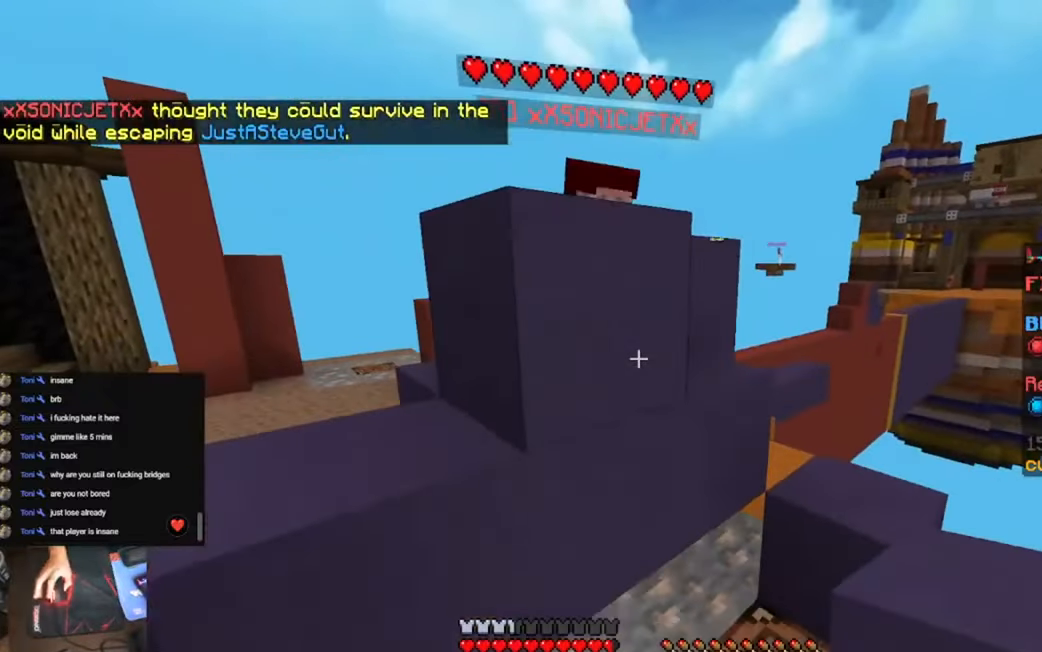
{"keys": ["a", "s"], "events": [[500, "a", "down"]]}
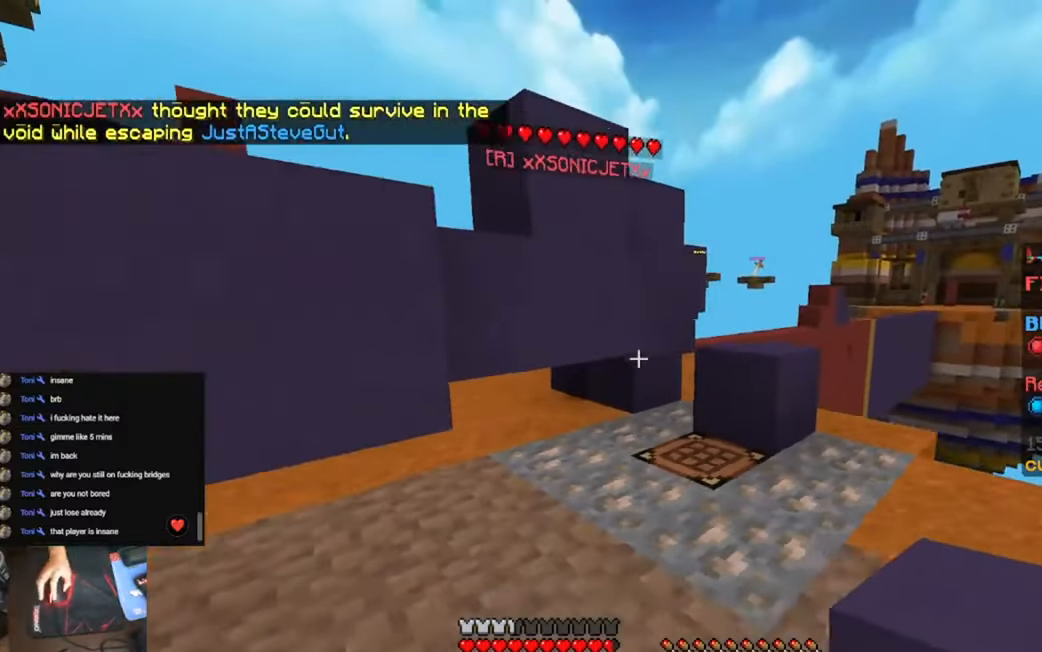
{"keys": ["a", "s"], "events": []}
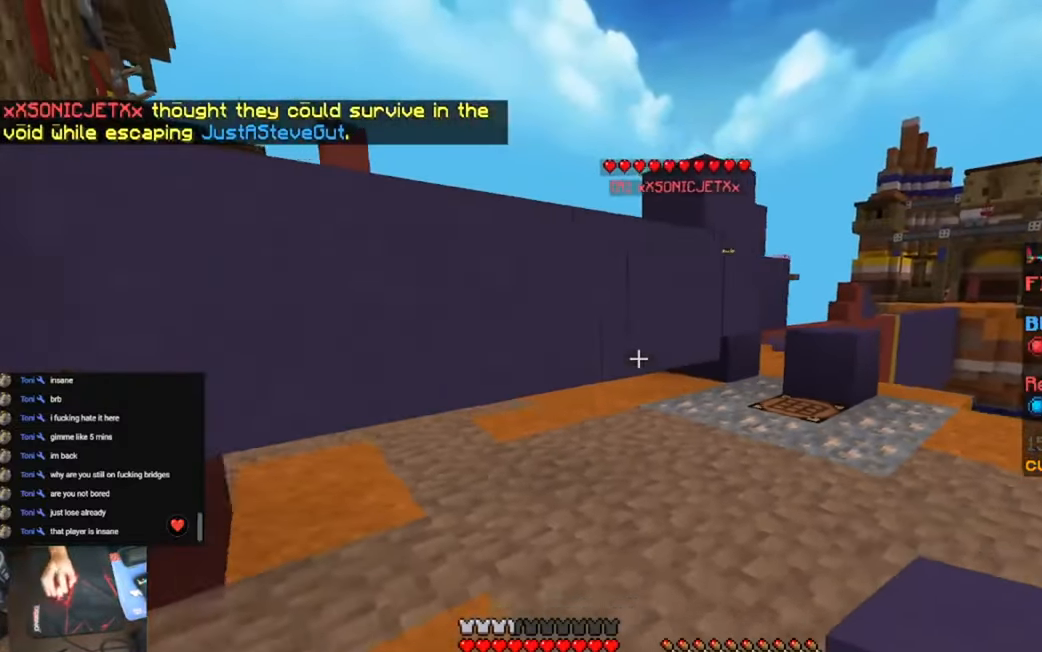
{"keys": ["a", "s"], "events": []}
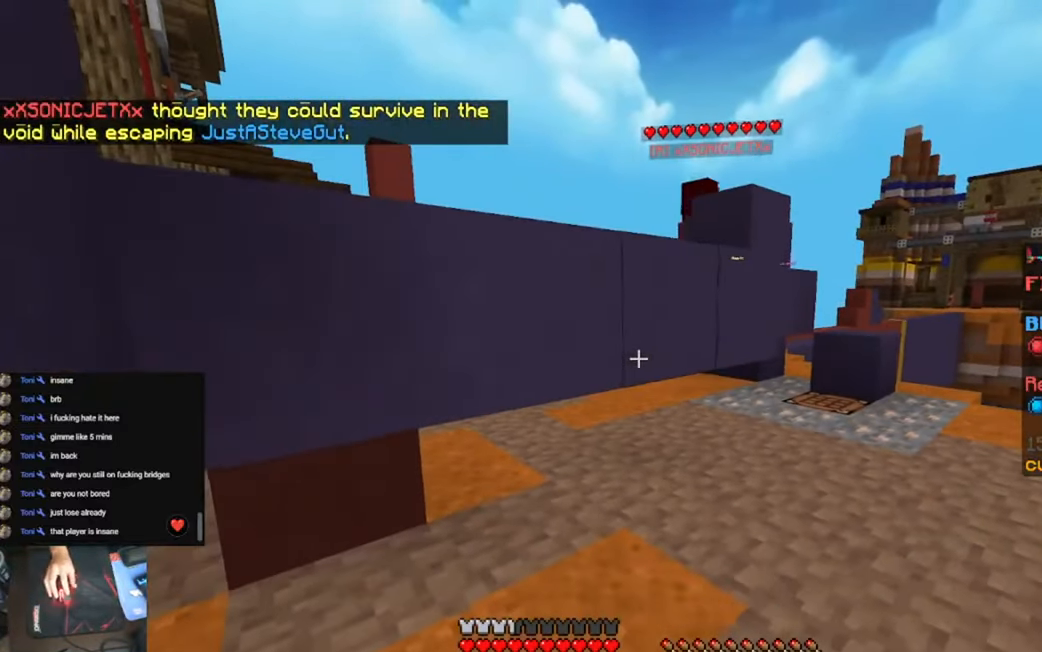
{"keys": ["d", "s"], "events": [[233, "a", "up"], [400, "d", "down"]]}
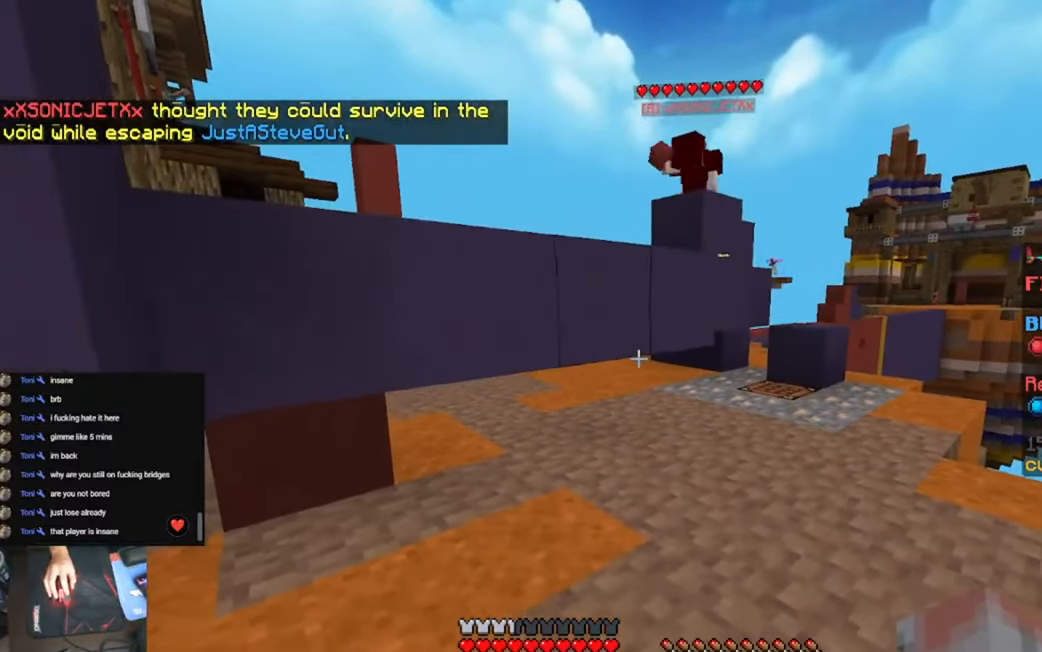
{"keys": ["a", "s", "space"], "events": [[100, "d", "up"], [366, "space", "down"], [466, "a", "down"]]}
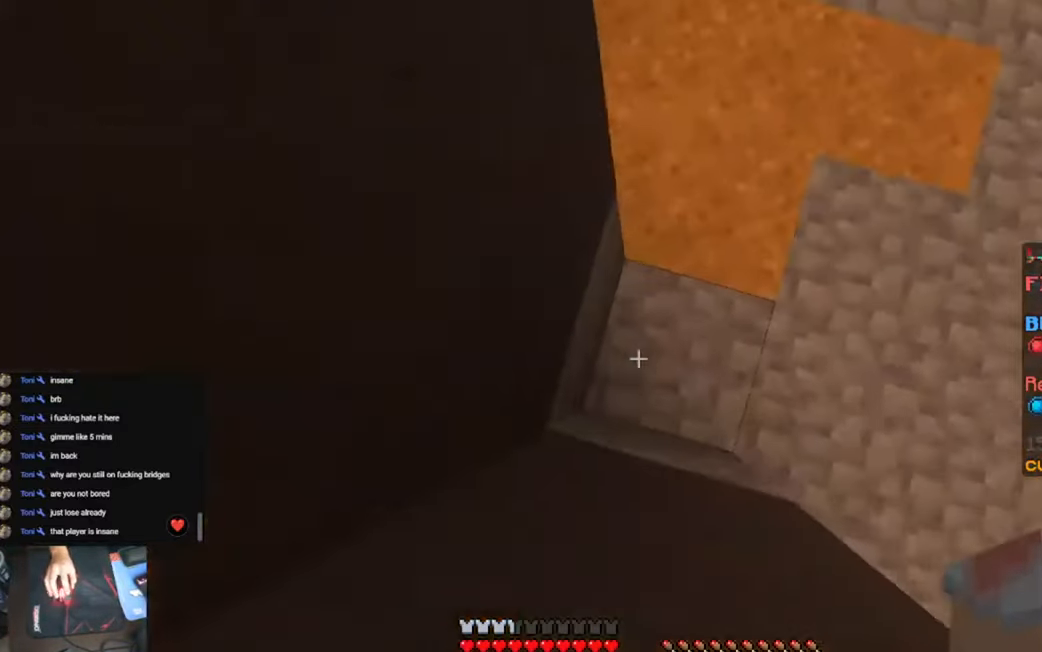
{"keys": ["a", "space"], "events": [[100, "space", "up"], [133, "s", "up"], [266, "space", "down"]]}
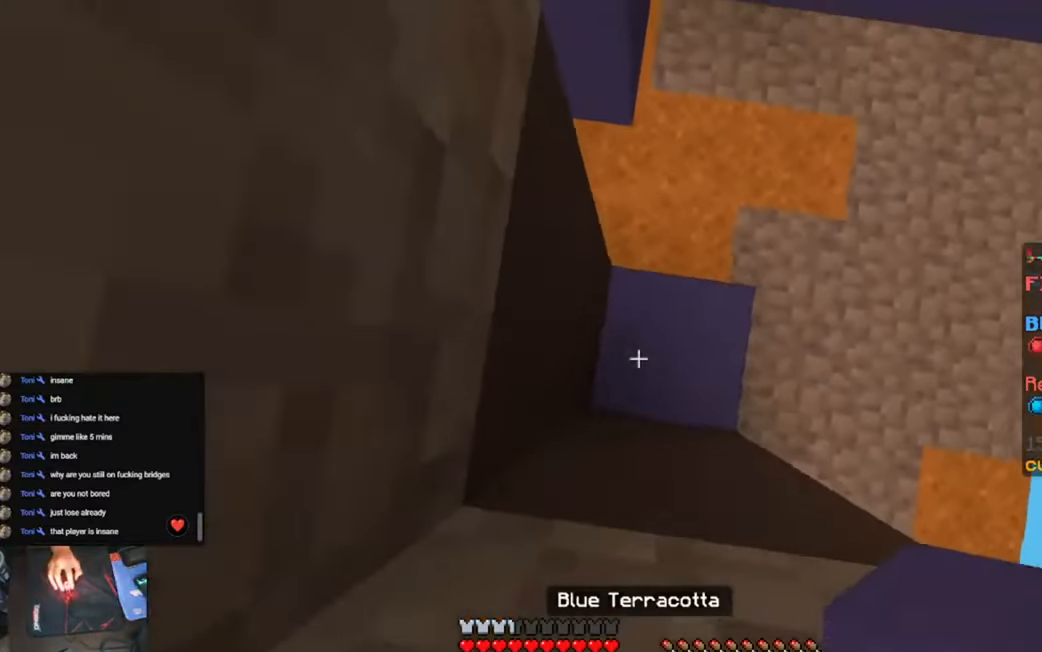
{"keys": ["space"], "events": [[200, "a", "up"]]}
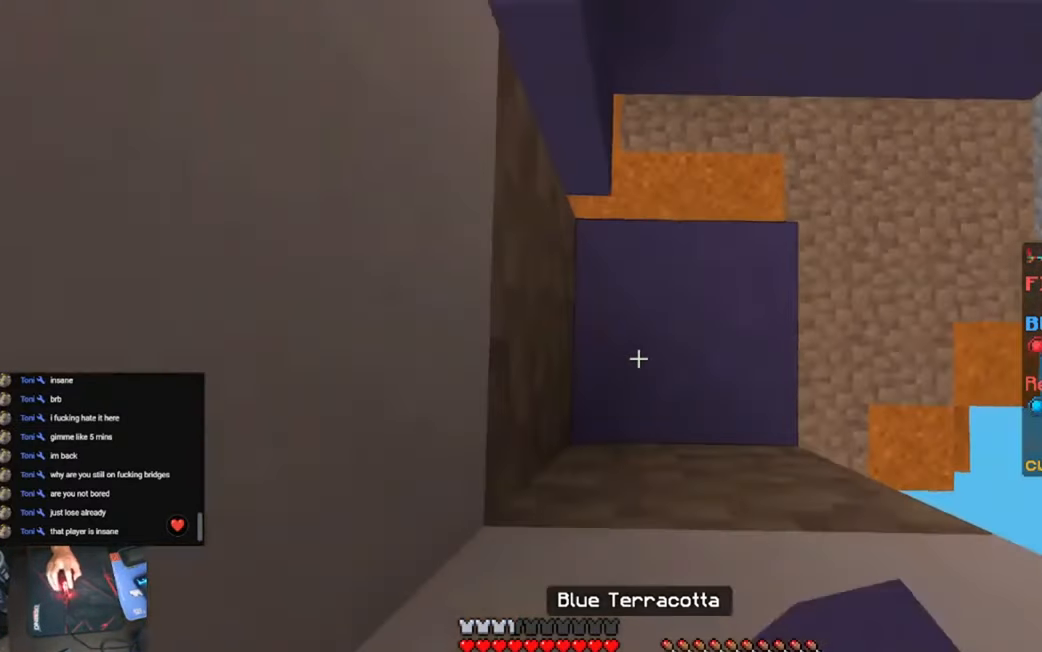
{"keys": ["space"], "events": []}
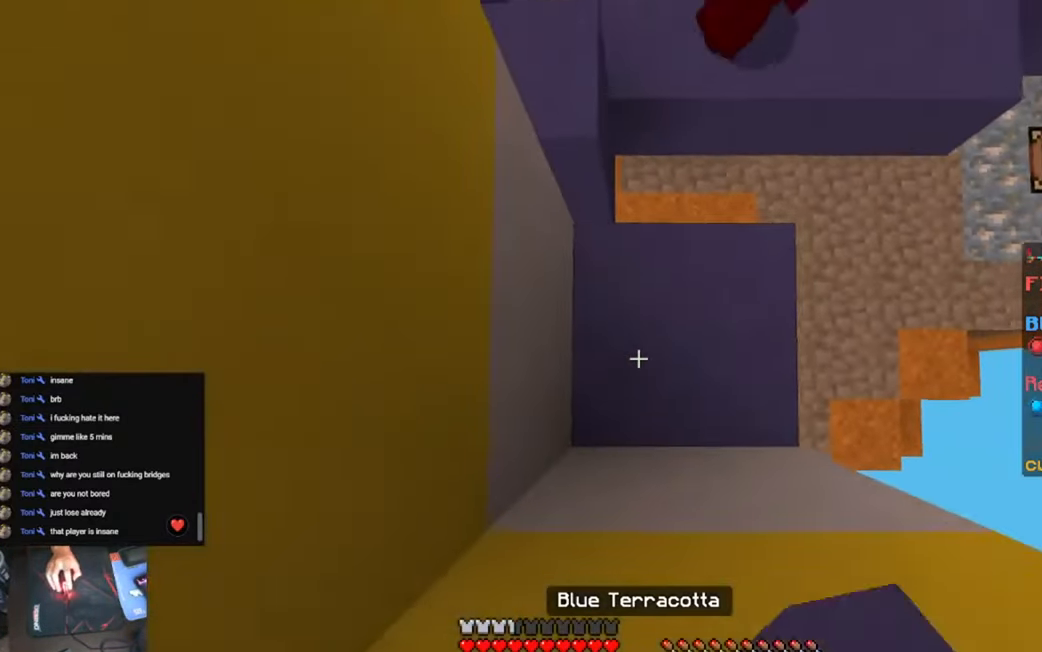
{"keys": ["space"], "events": []}
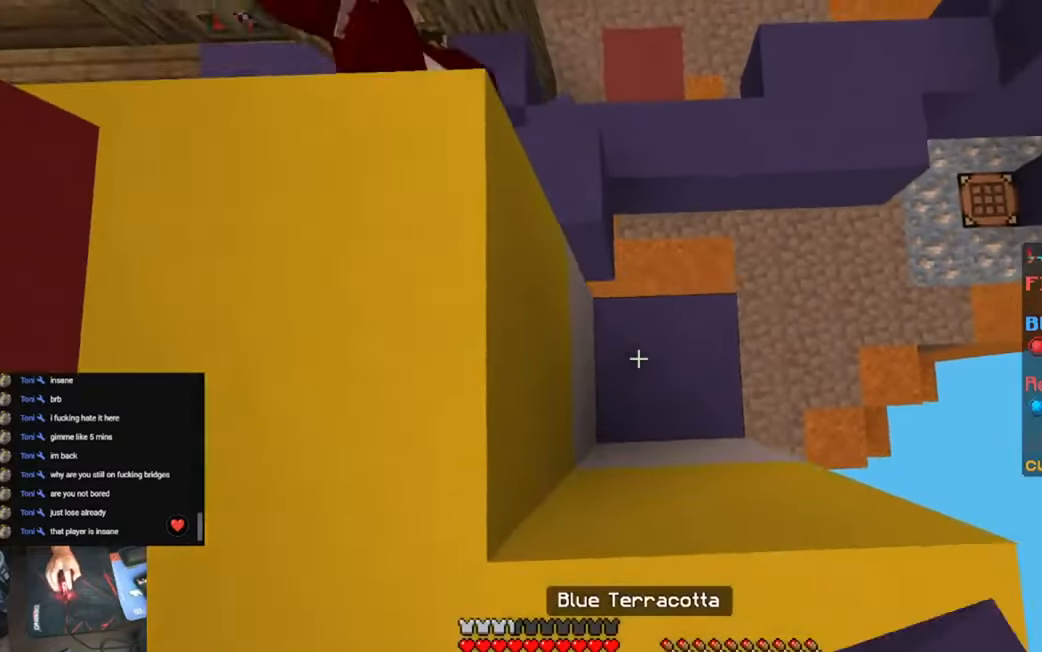
{"keys": ["space"], "events": [[16, "space", "up"], [183, "space", "down"]]}
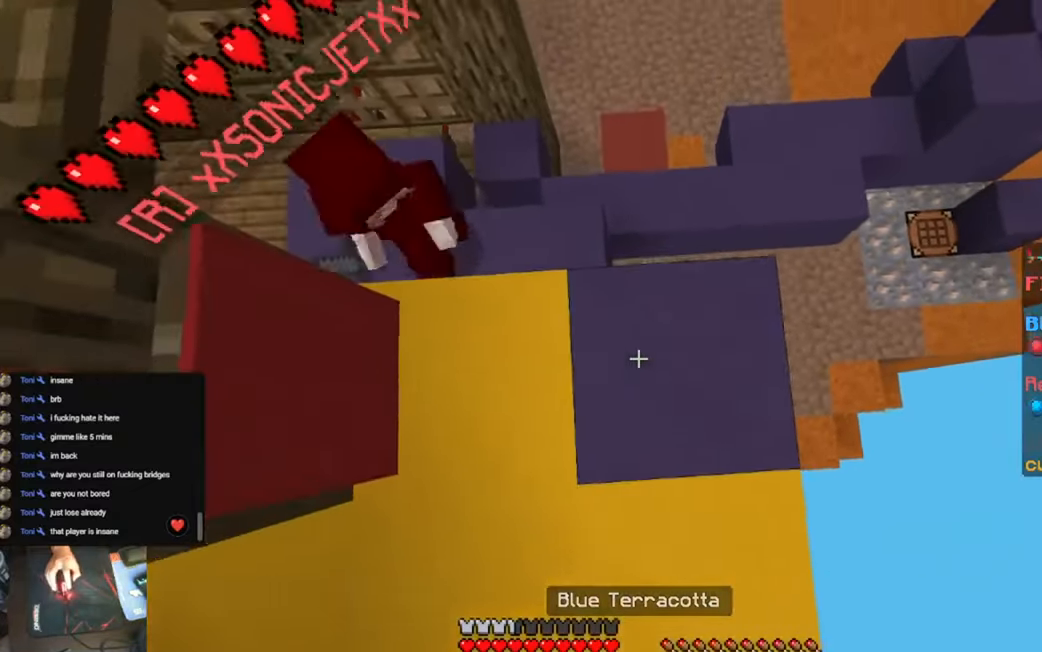
{"keys": ["w"], "events": [[50, "space", "up"], [383, "w", "down"]]}
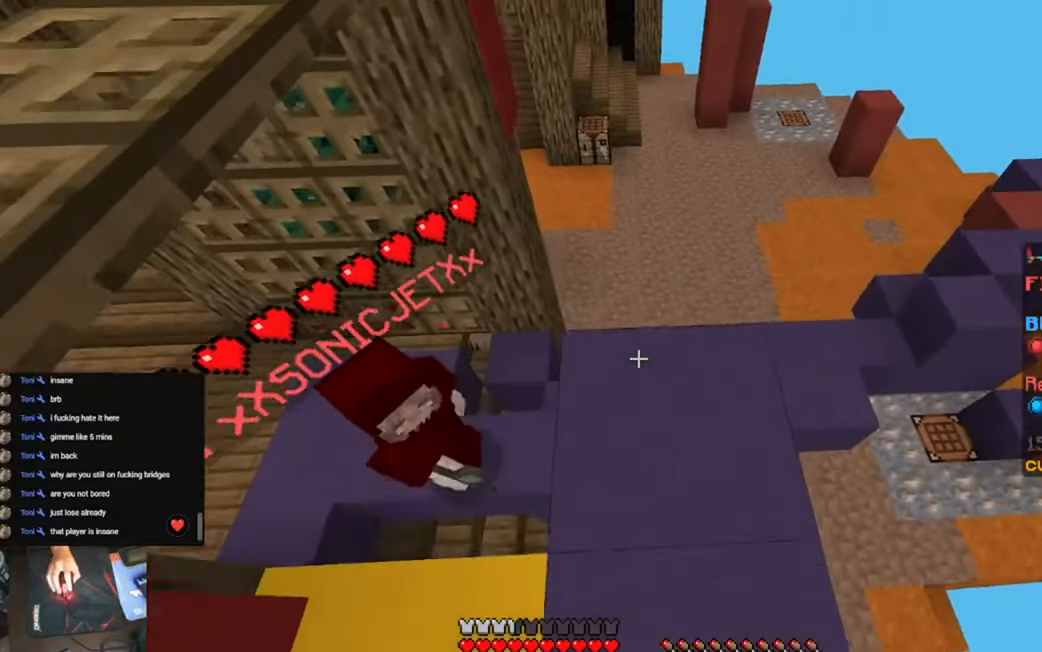
{"keys": ["w"], "events": []}
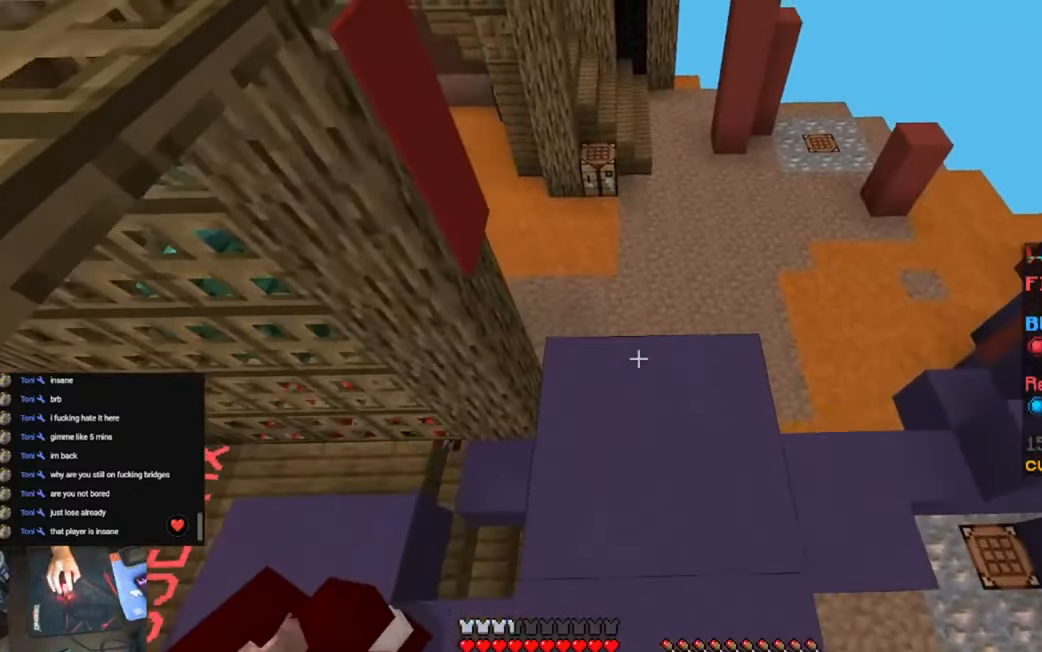
{"keys": ["w"], "events": []}
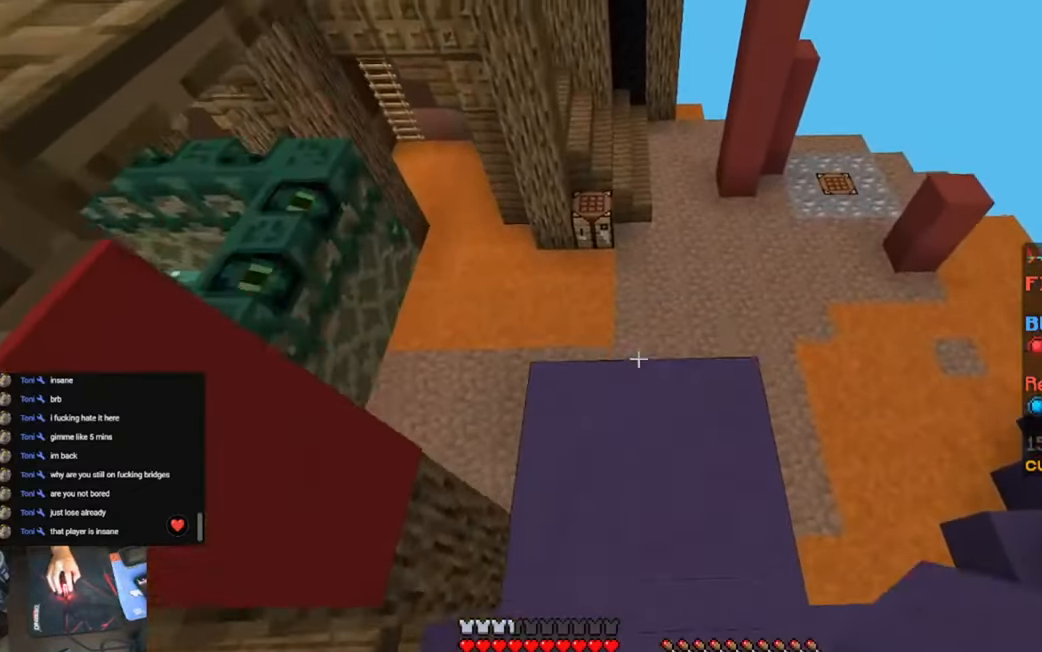
{"keys": ["w"], "events": []}
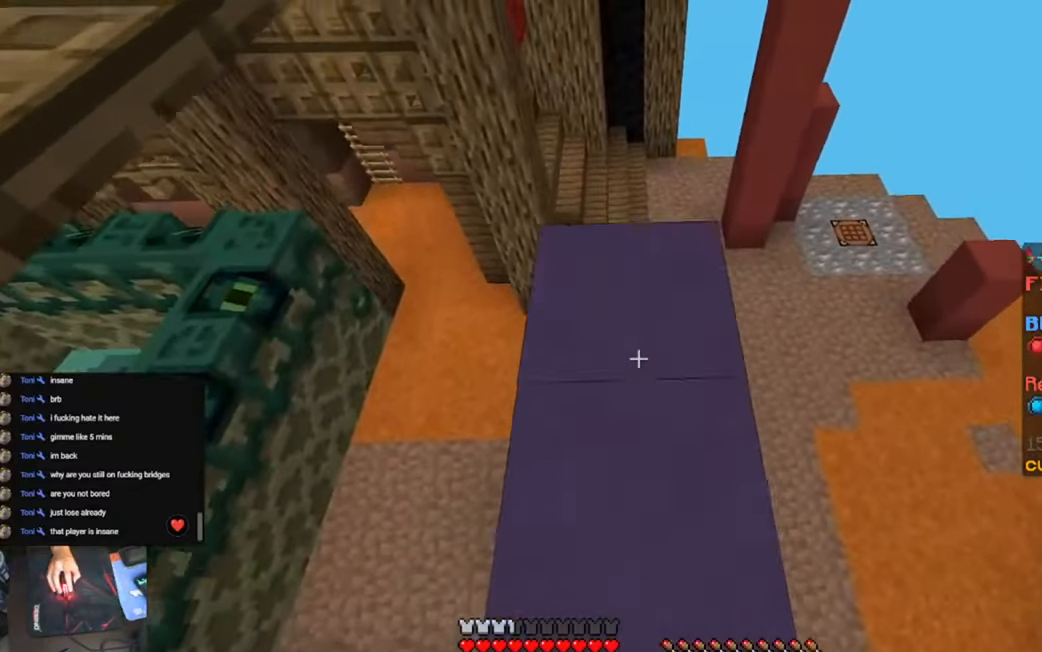
{"keys": ["w"], "events": []}
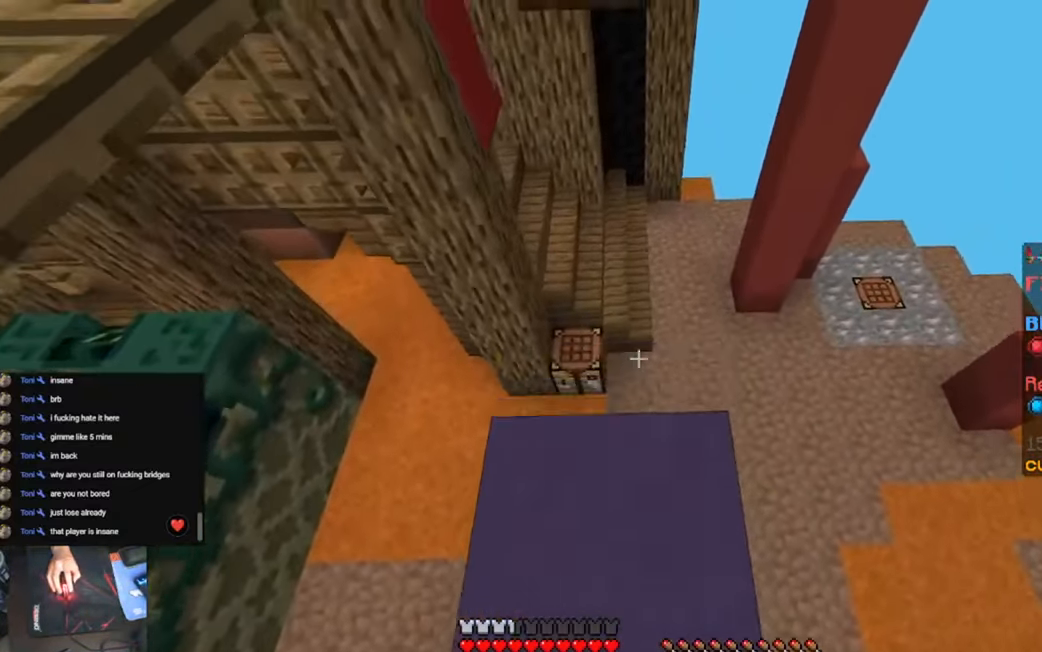
{"keys": ["w"], "events": []}
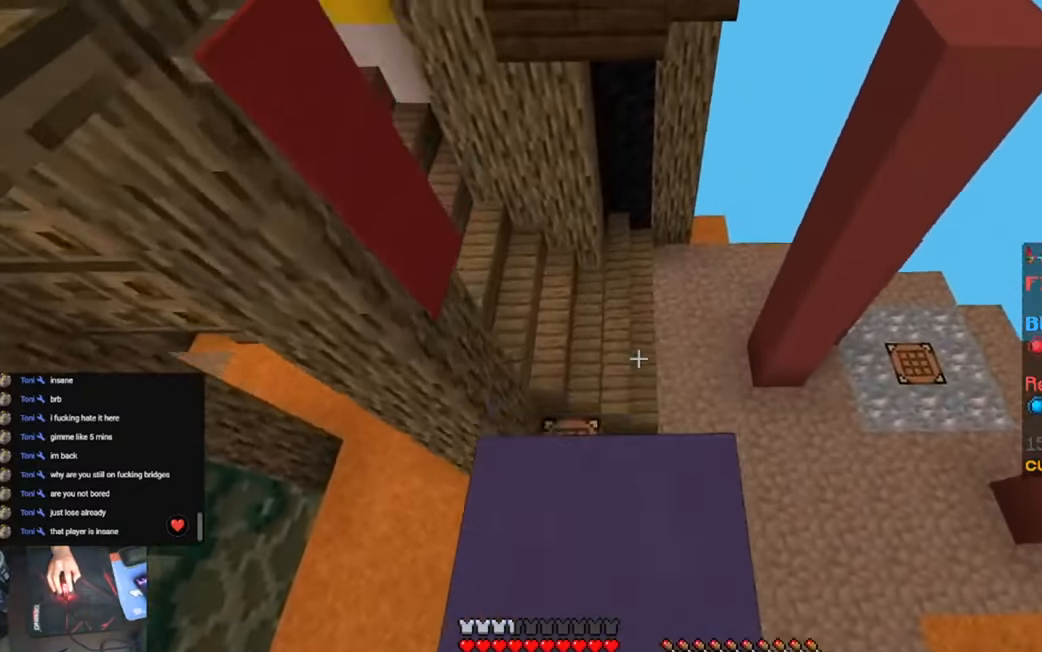
{"keys": ["w"], "events": []}
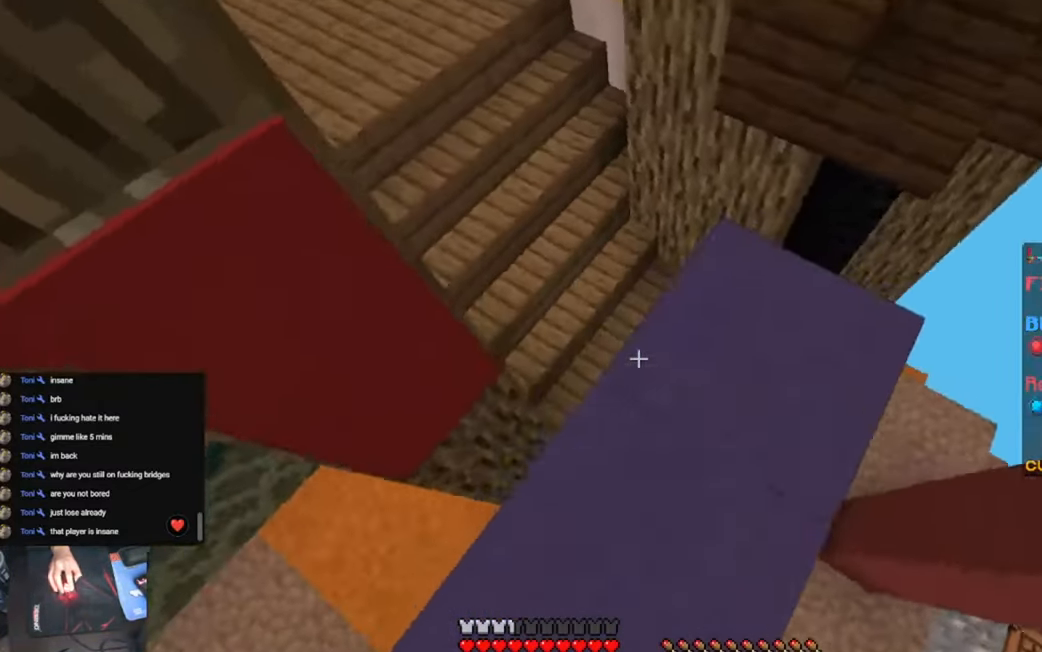
{"keys": ["a", "w"], "events": [[16, "a", "down"]]}
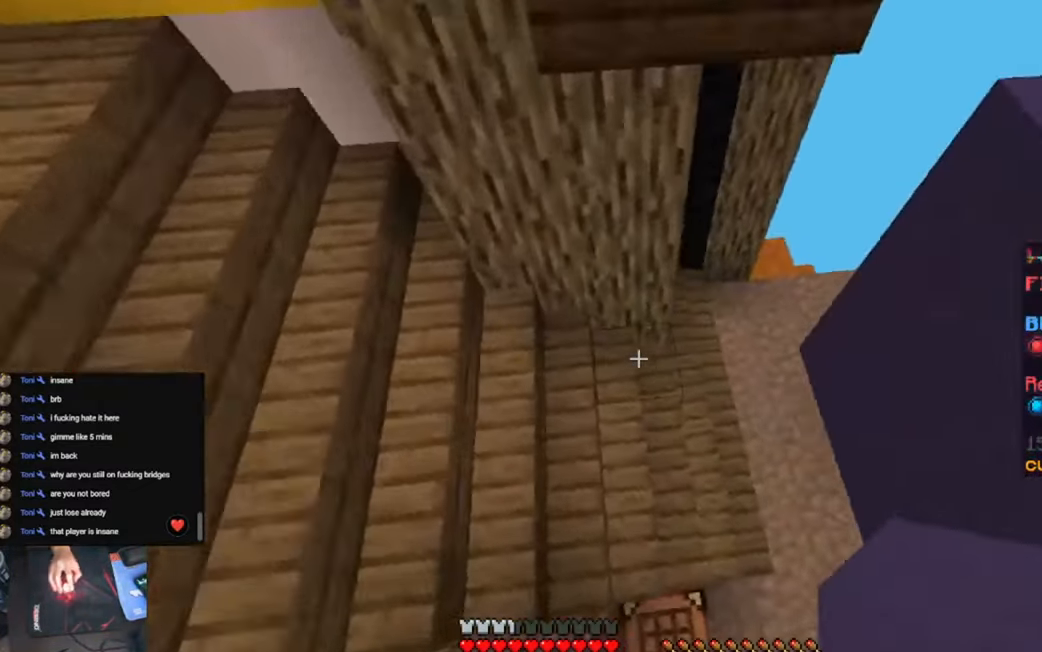
{"keys": ["s"], "events": [[150, "w", "up"], [183, "s", "down"], [417, "a", "up"]]}
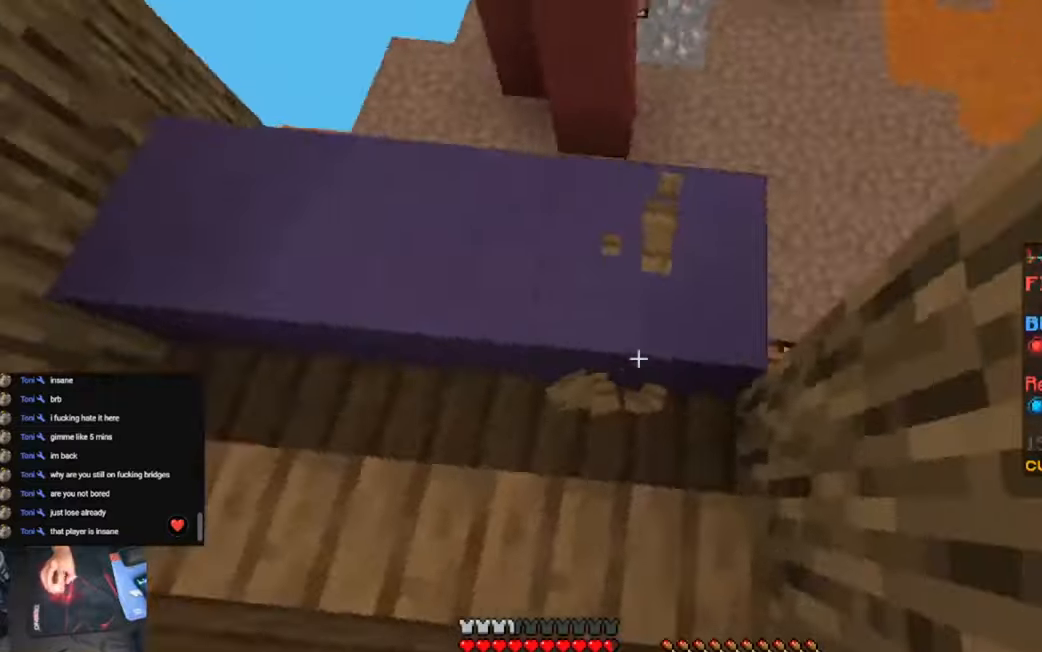
{"keys": ["d", "s"], "events": [[417, "d", "down"]]}
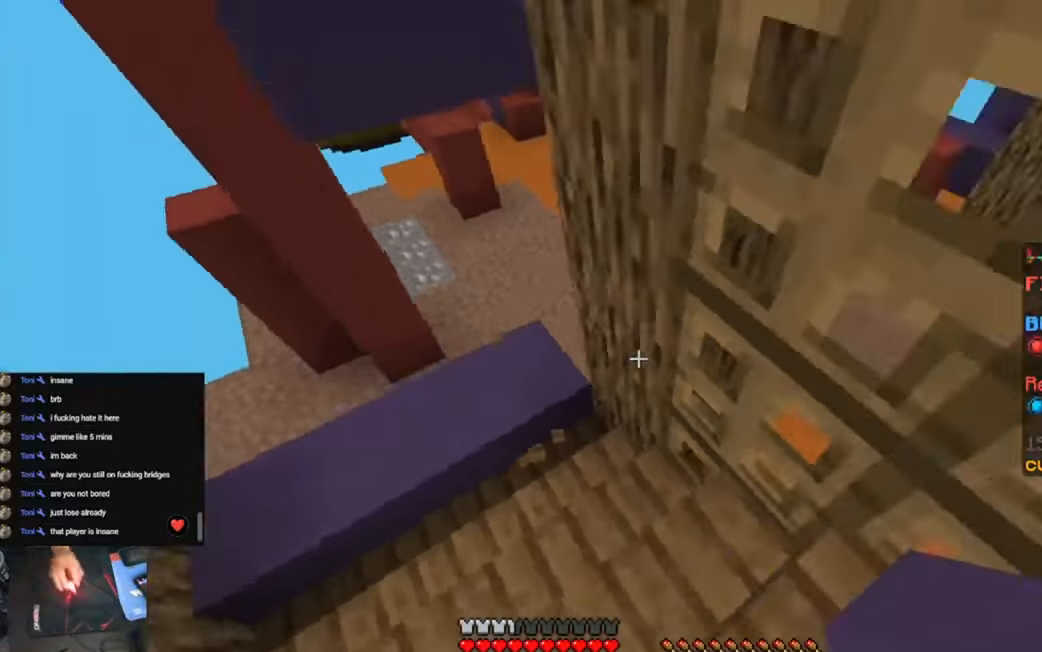
{"keys": ["d", "w"], "events": [[83, "s", "up"], [250, "w", "down"]]}
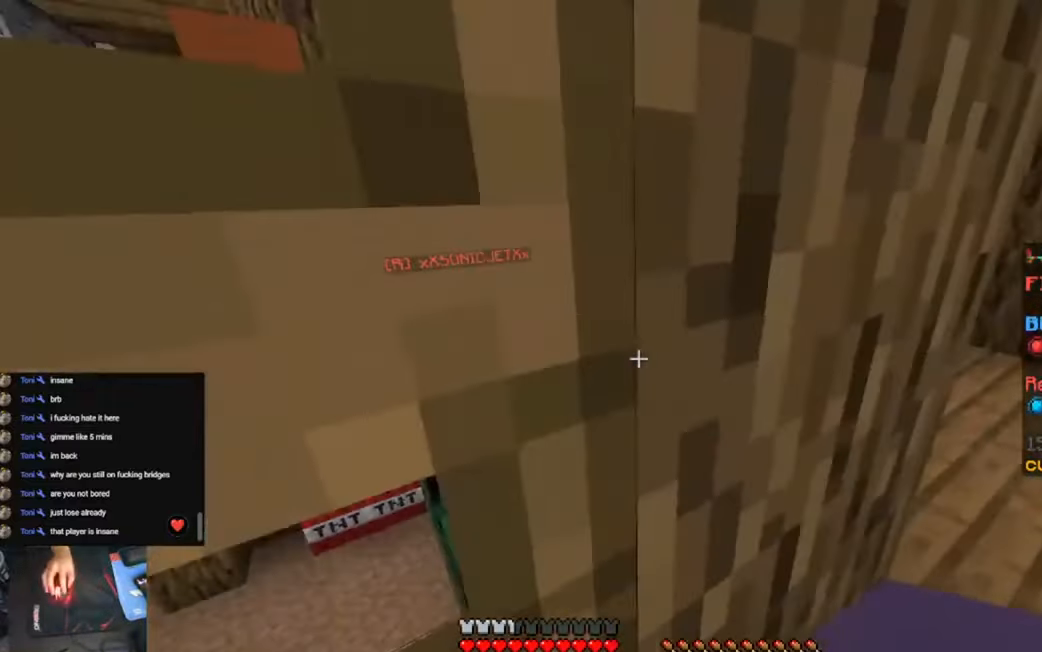
{"keys": ["d", "w"], "events": []}
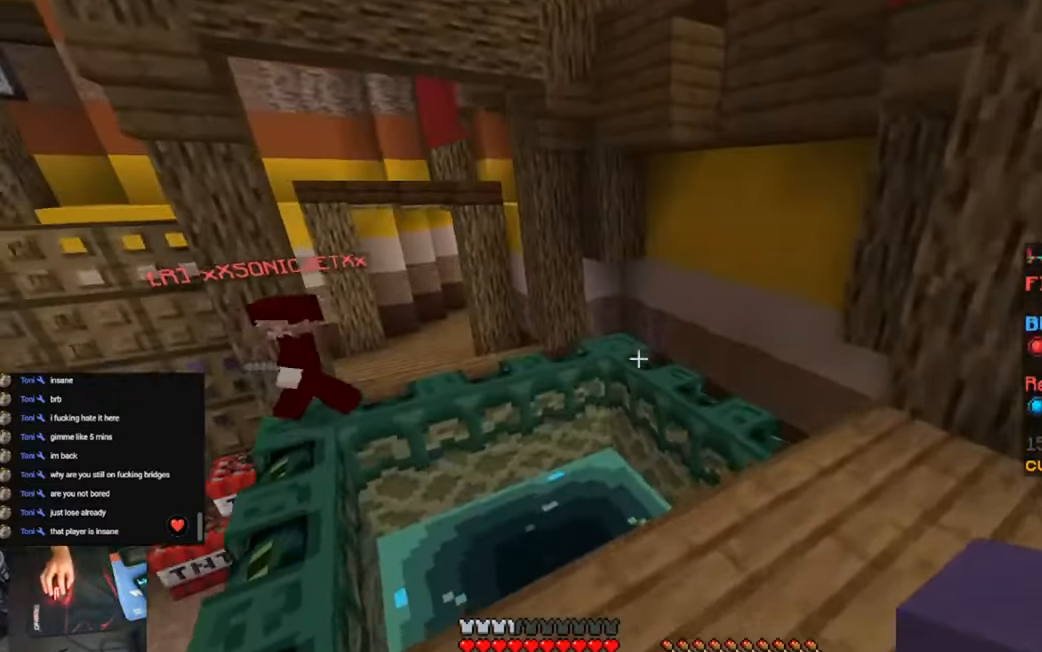
{"keys": ["d", "w"], "events": [[283, "d", "up"], [383, "d", "down"]]}
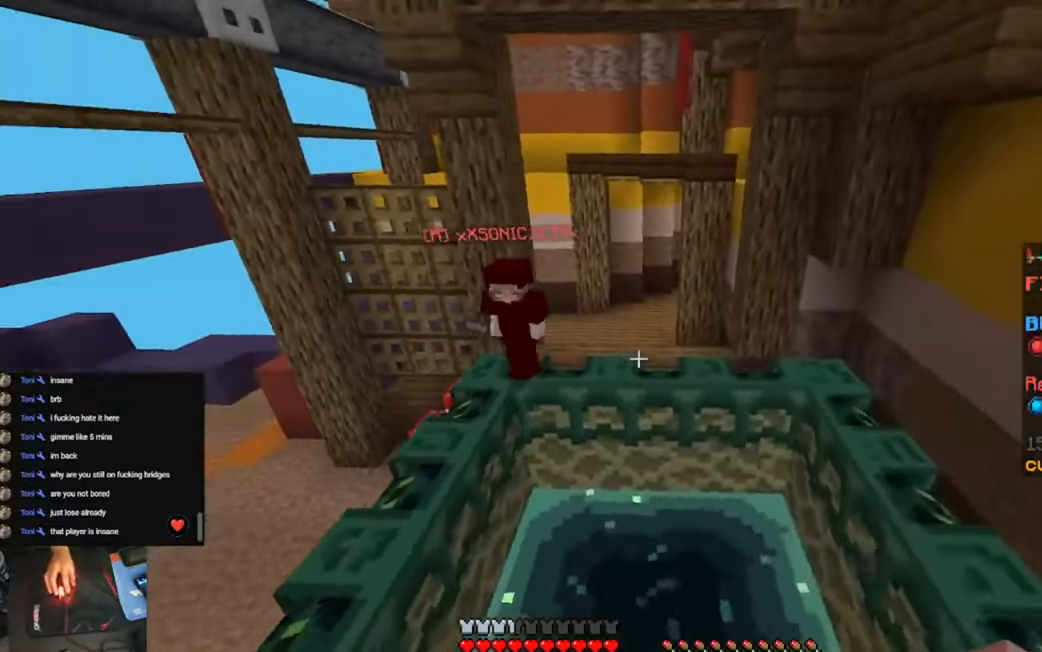
{"keys": [], "events": [[83, "w", "up"], [117, "d", "up"]]}
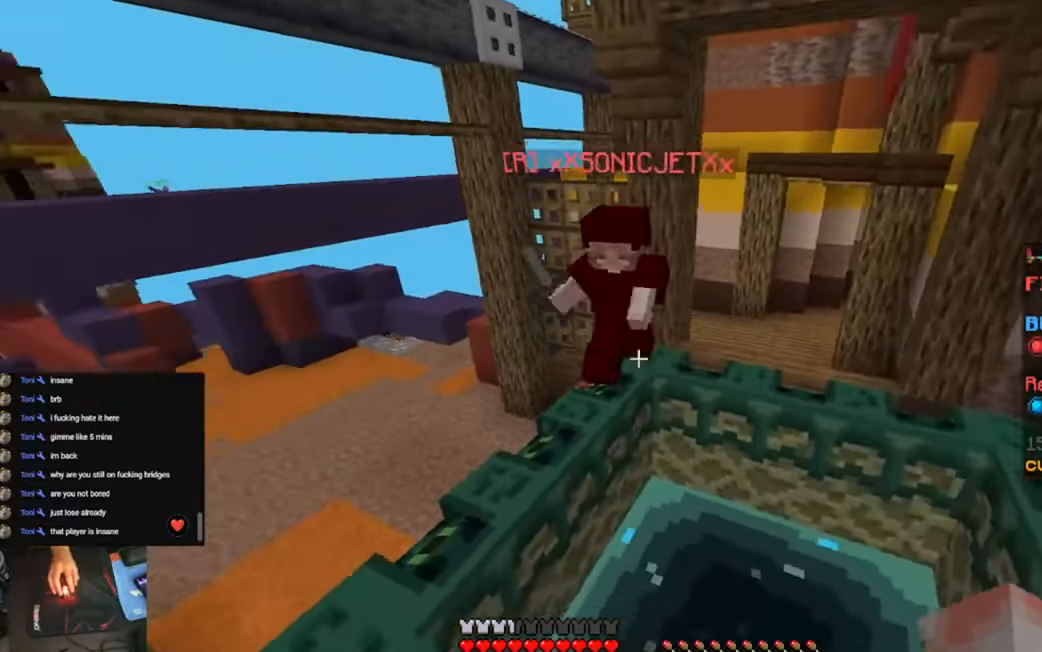
{"keys": ["a"], "events": [[83, "a", "down"]]}
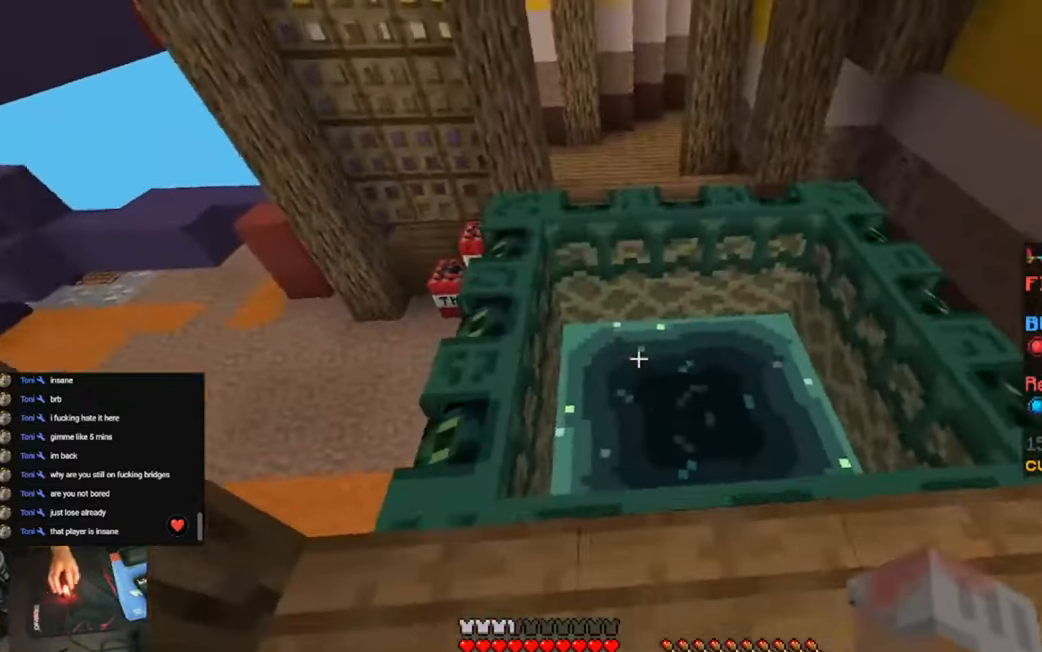
{"keys": [], "events": [[317, "a", "up"]]}
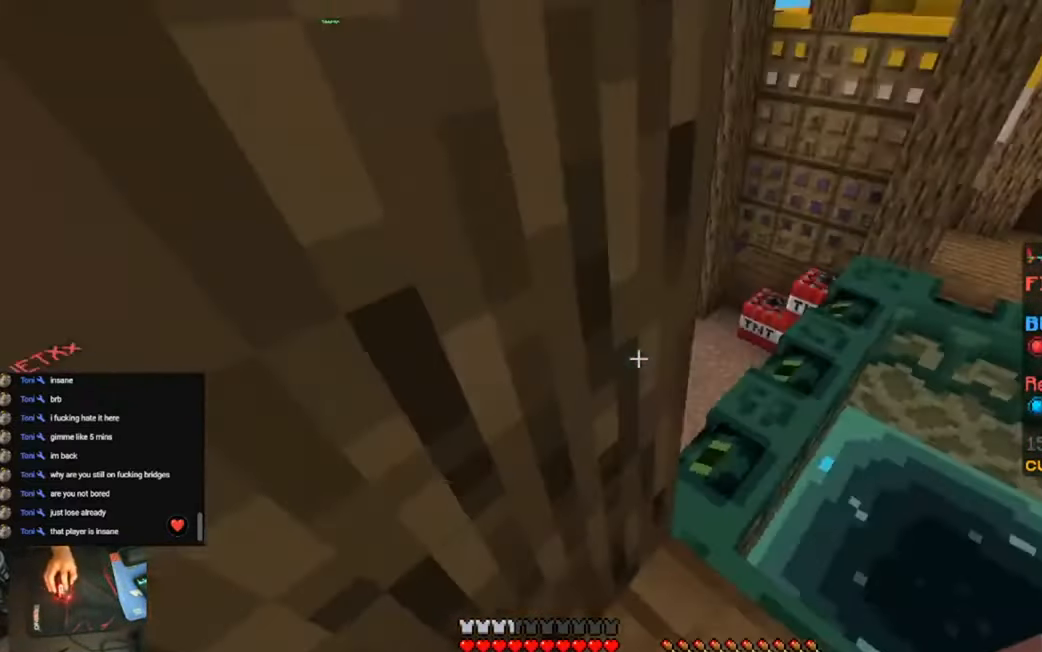
{"keys": ["d"], "events": [[50, "d", "down"]]}